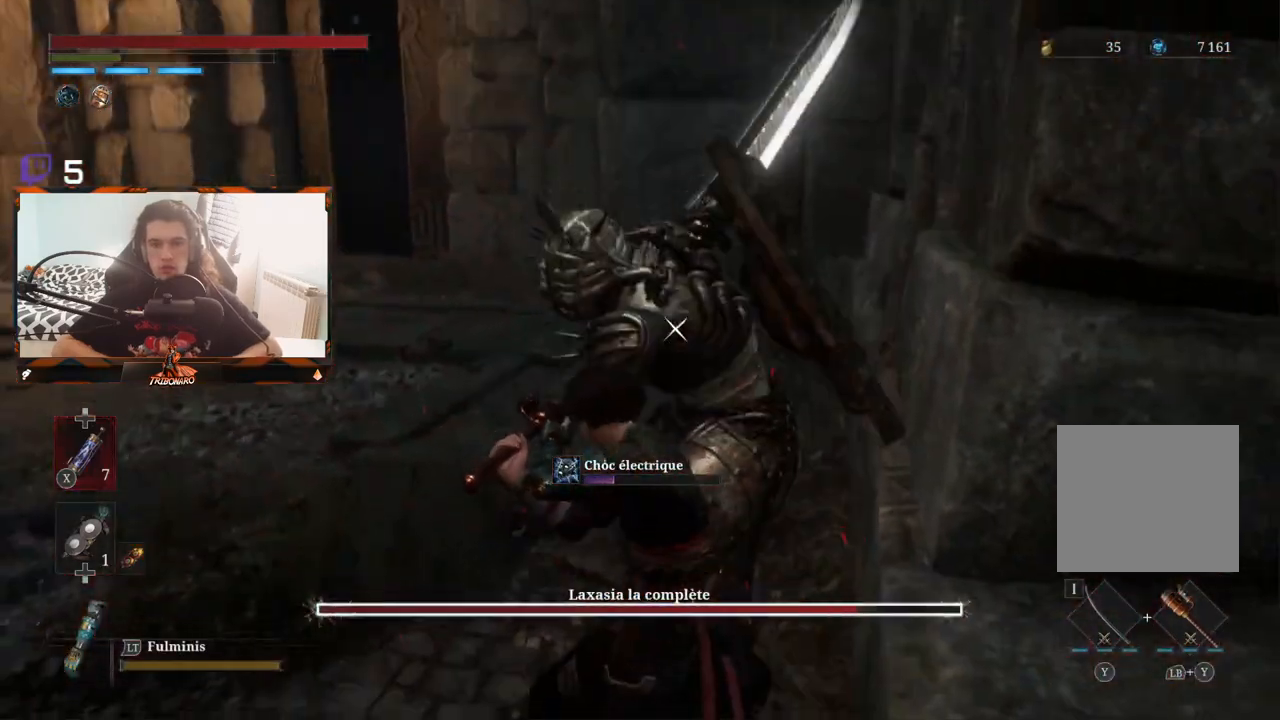
Gameplay with a controller (Xbox layout); each line is a JSON object with the inputs held at the frame after it. "events" lists button and stick changes between this image and that frame as [ms after this image, input, new state], when the widget could be followed in between.
{"buttons": ["L1"], "left_stick": "center", "right_stick": "center", "events": [[383, "L1", "down"]]}
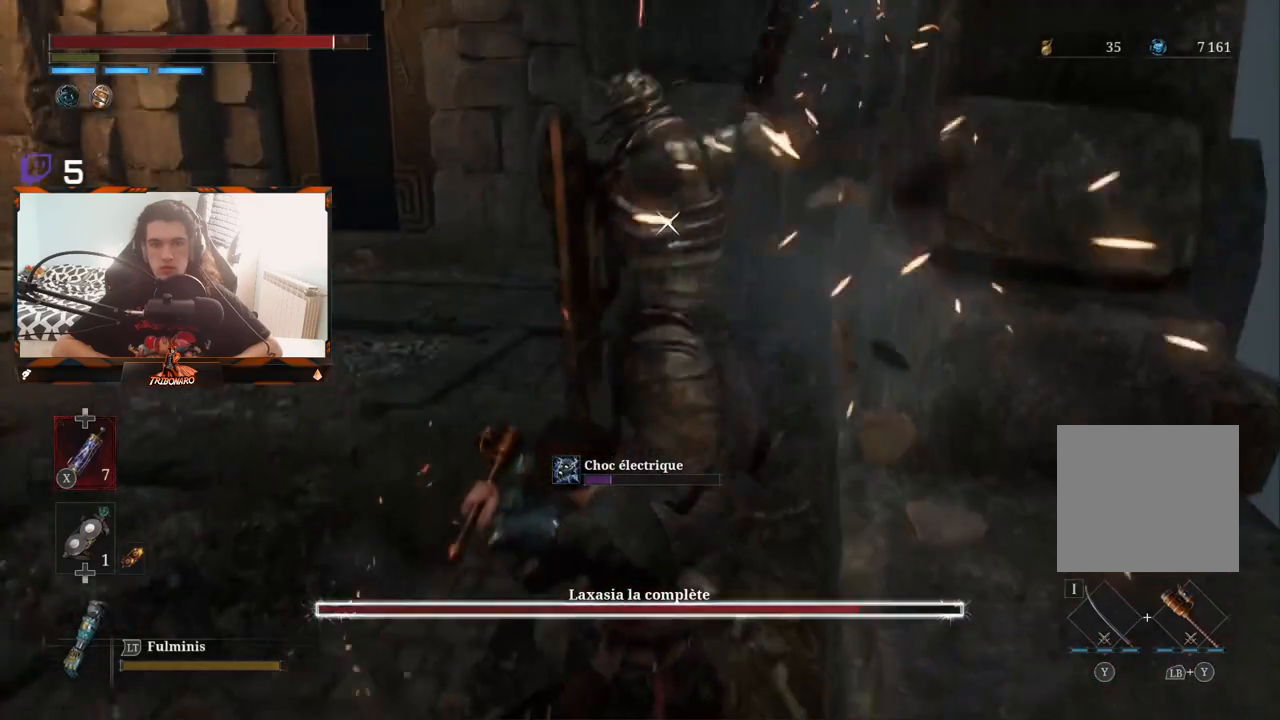
{"buttons": ["L1"], "left_stick": "center", "right_stick": "center", "events": [[33, "L1", "up"], [383, "L1", "down"]]}
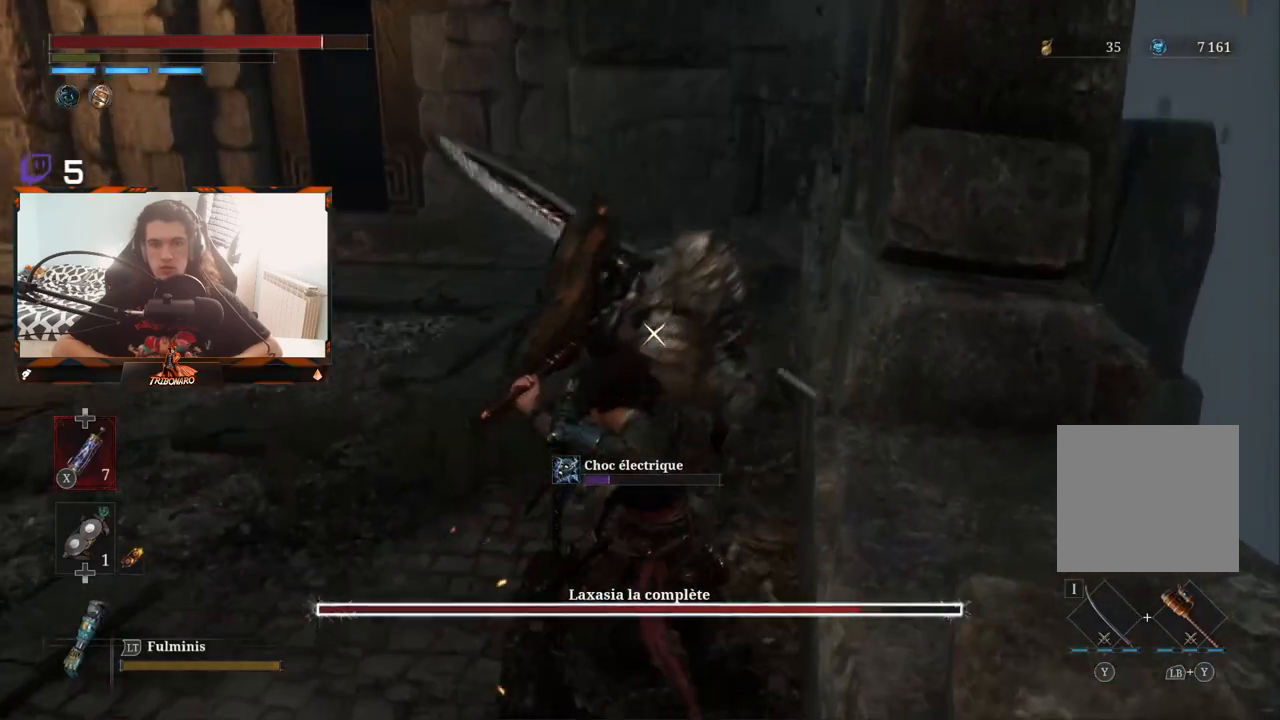
{"buttons": [], "left_stick": "center", "right_stick": "center", "events": [[333, "L1", "up"]]}
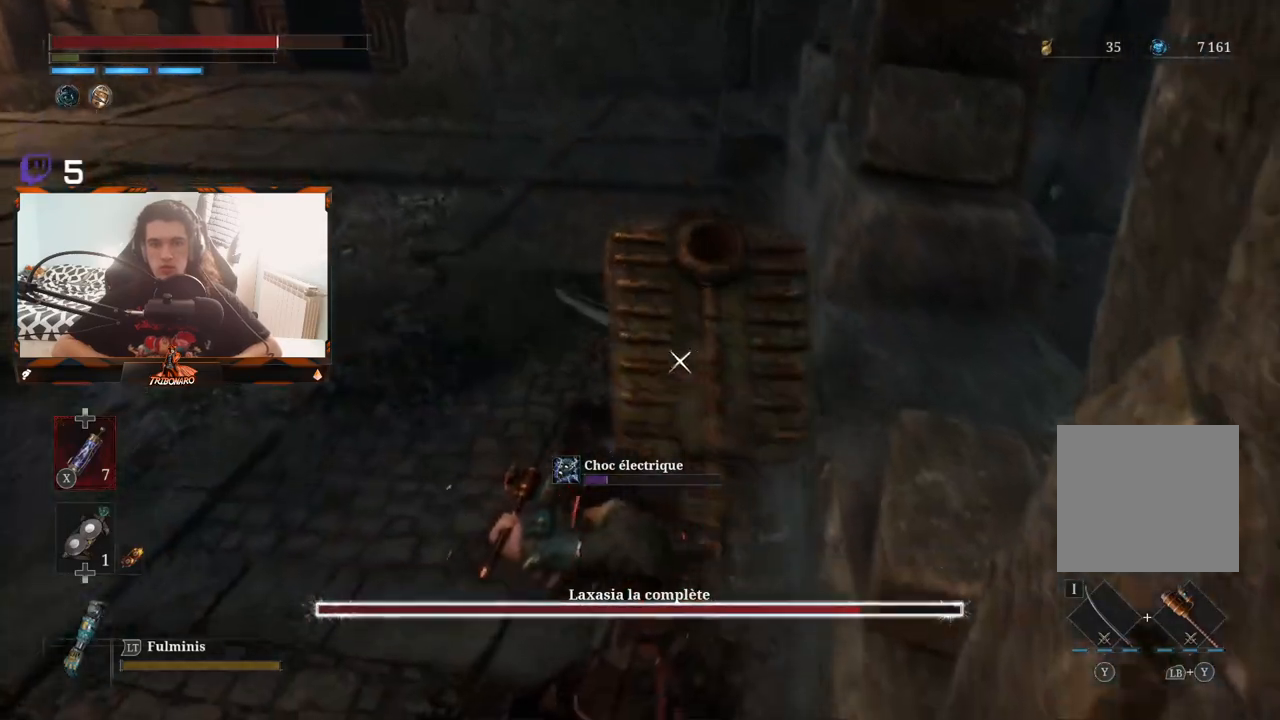
{"buttons": [], "left_stick": "center", "right_stick": "center", "events": [[250, "L1", "down"], [433, "L1", "up"]]}
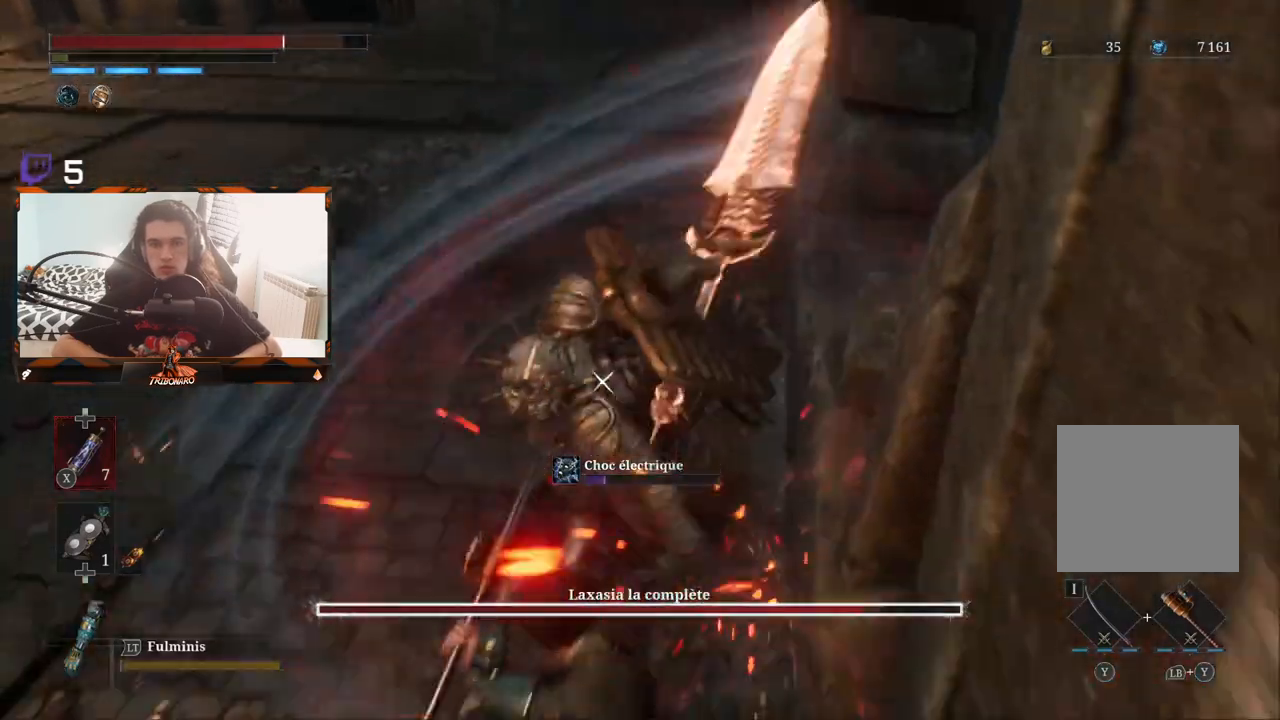
{"buttons": ["R2"], "left_stick": "center", "right_stick": "center", "events": [[417, "R2", "down"]]}
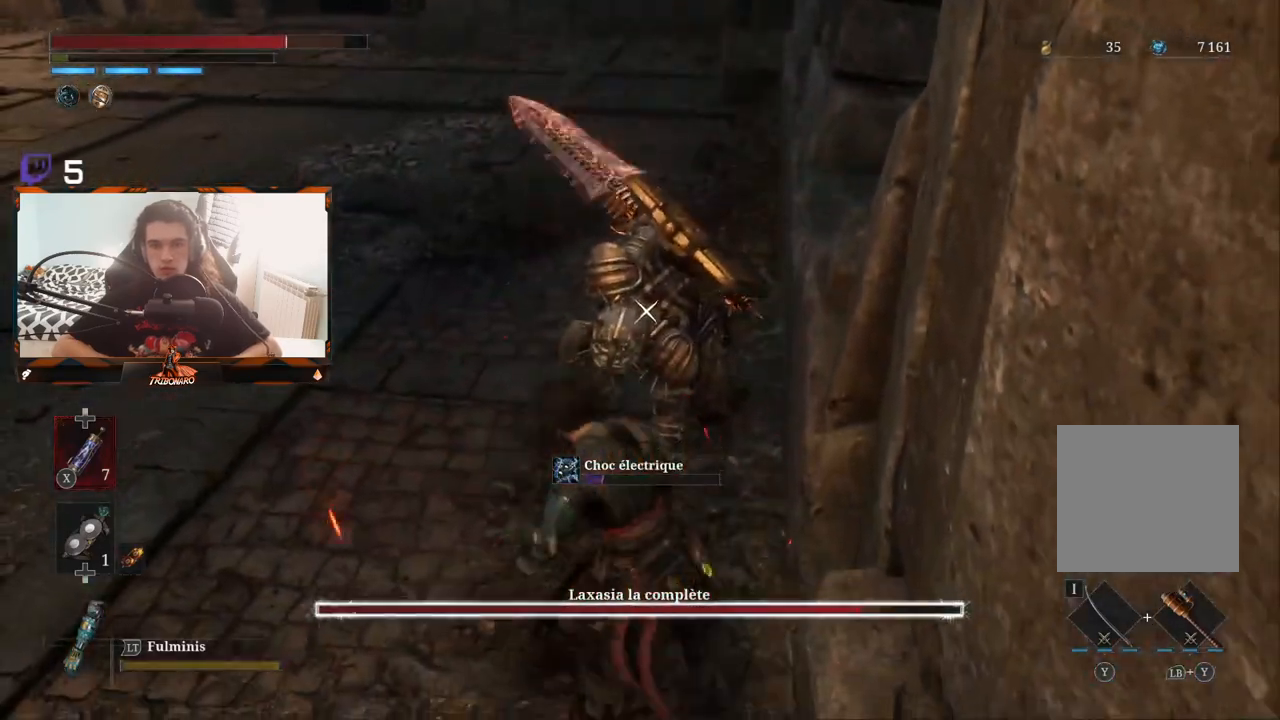
{"buttons": ["R2"], "left_stick": "center", "right_stick": "center", "events": []}
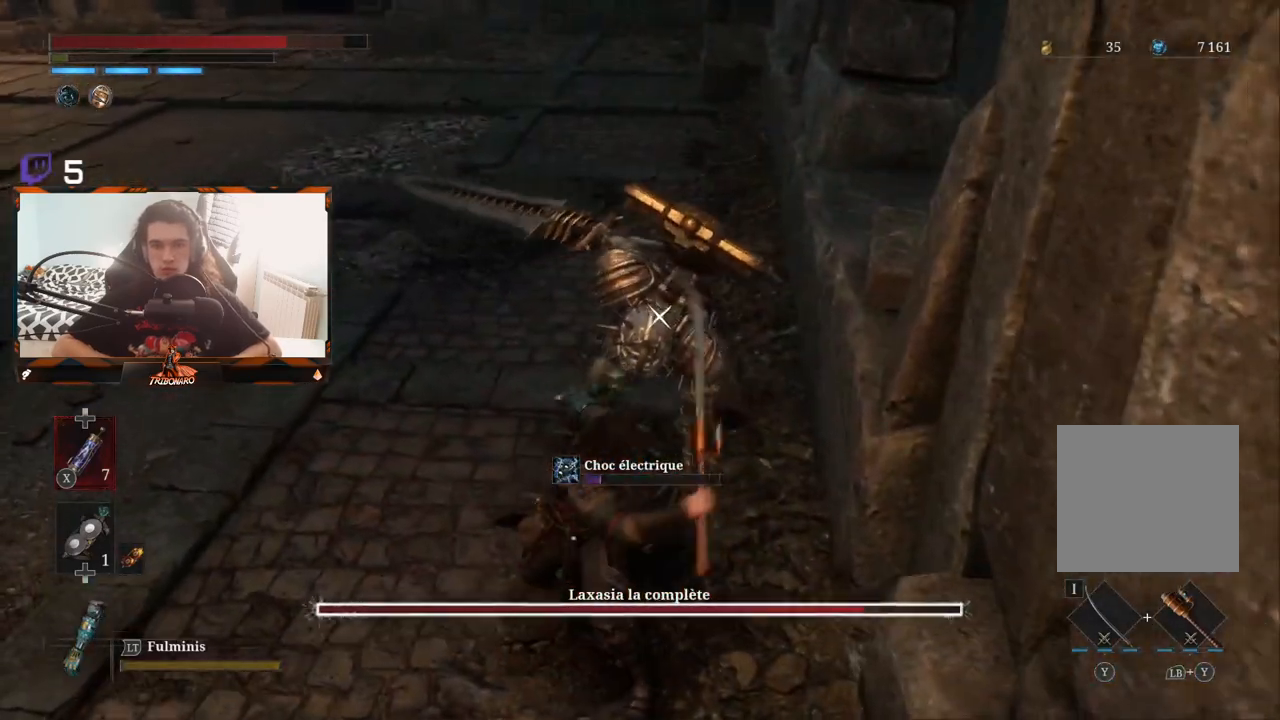
{"buttons": ["R2"], "left_stick": "center", "right_stick": "center", "events": []}
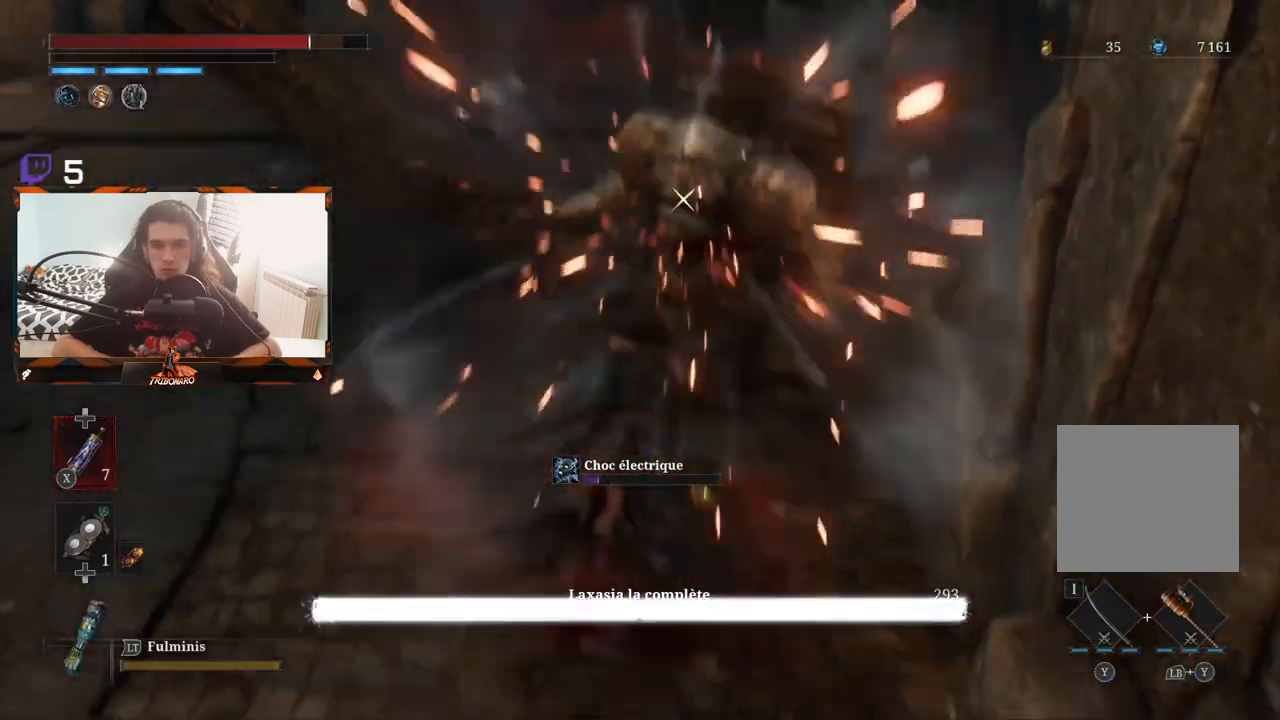
{"buttons": [], "left_stick": "center", "right_stick": "center", "events": [[183, "R2", "up"]]}
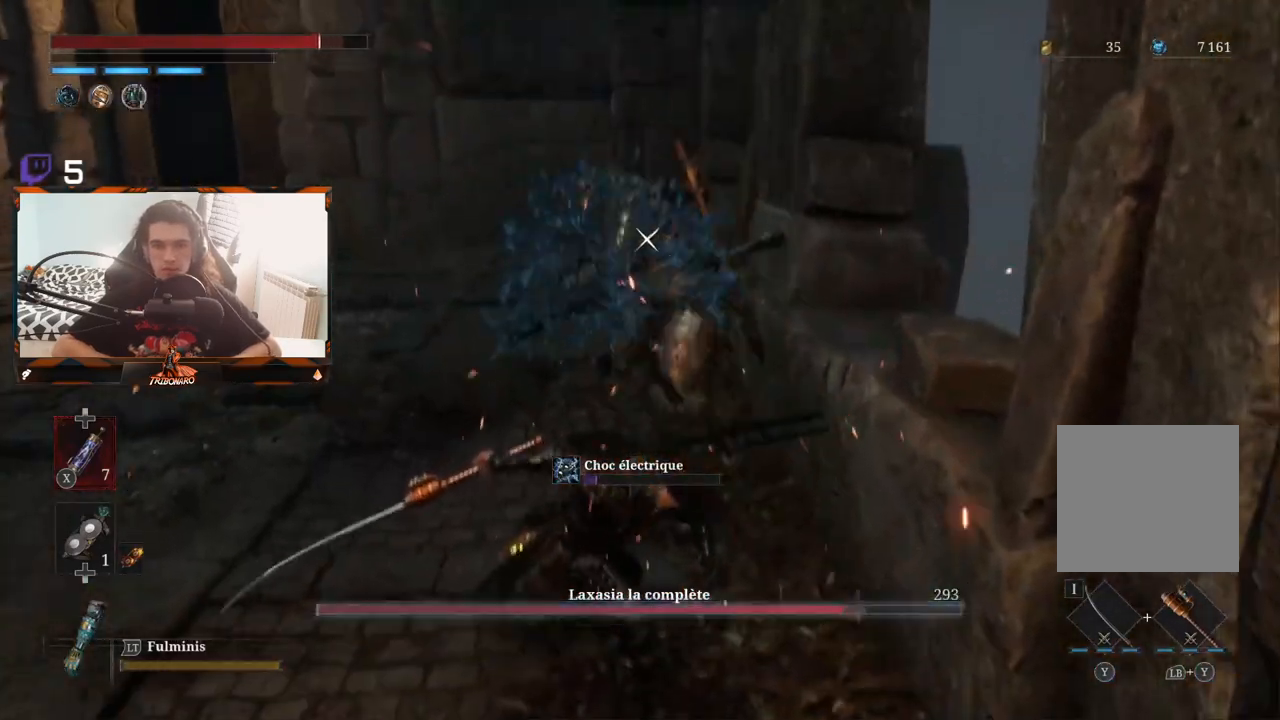
{"buttons": [], "left_stick": "center", "right_stick": "center", "events": []}
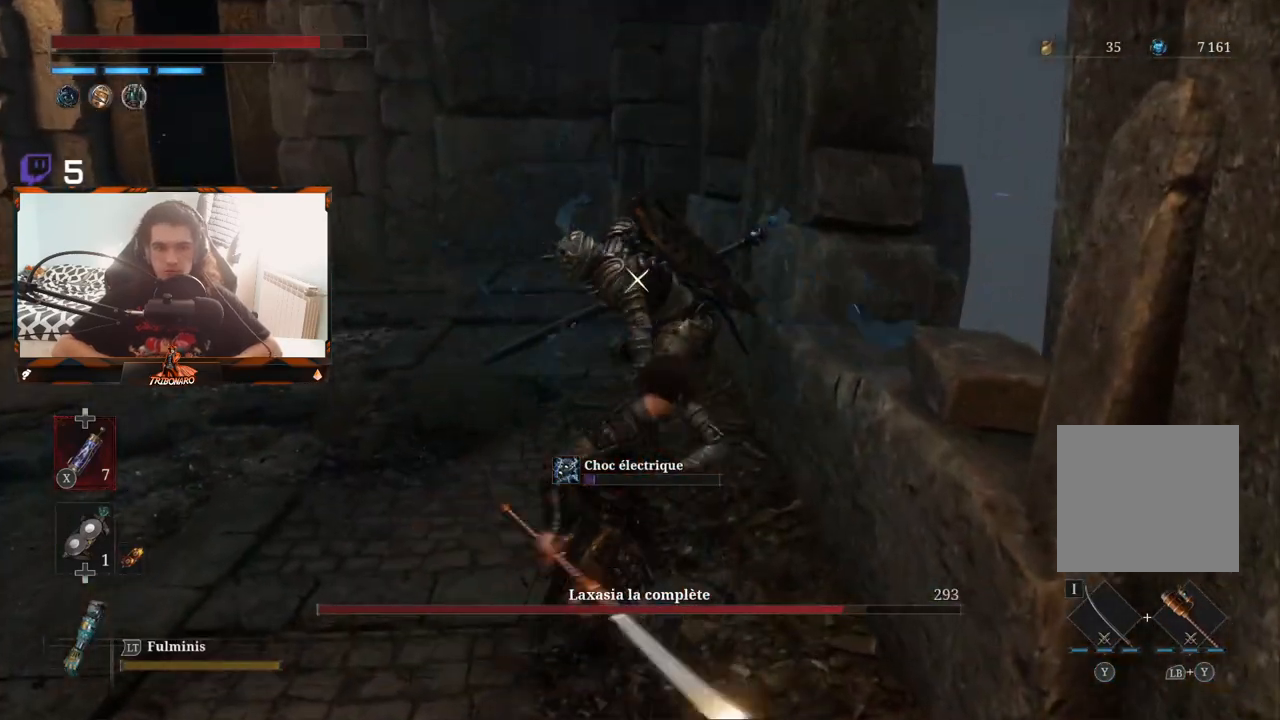
{"buttons": ["X", "L1"], "left_stick": "center", "right_stick": "center"}
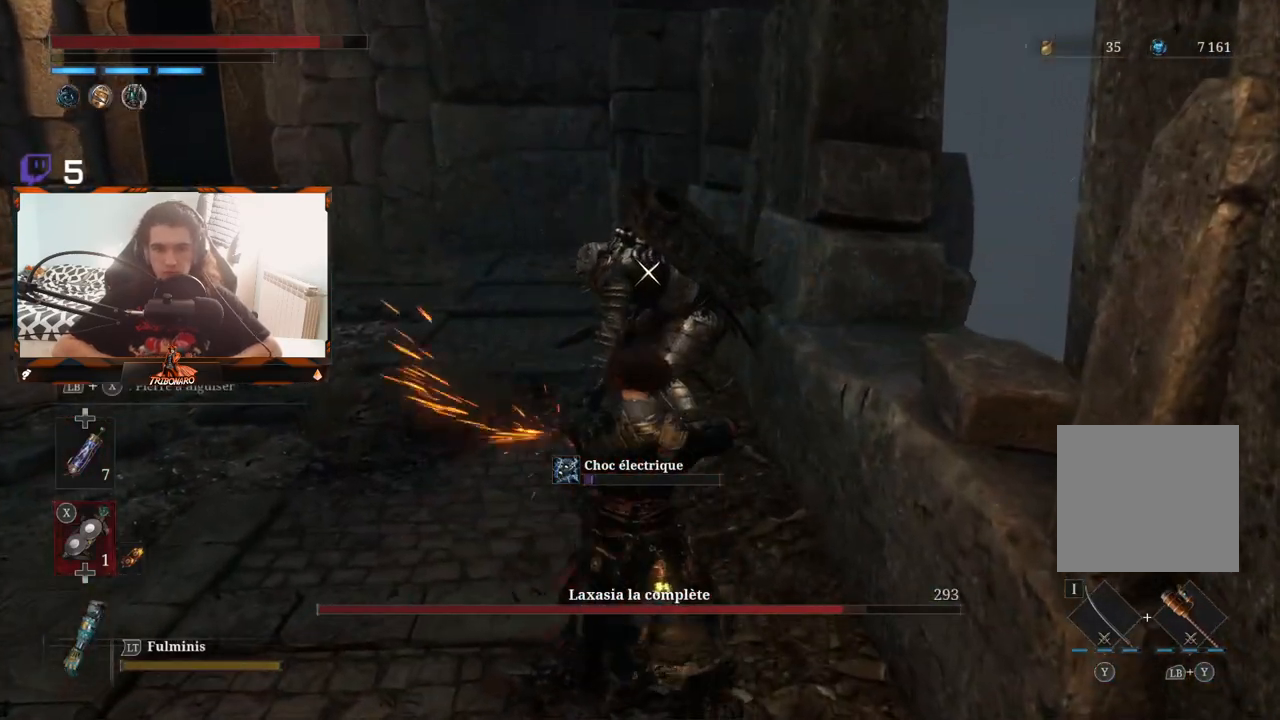
{"buttons": ["X", "L1"], "left_stick": "left", "right_stick": "center", "events": [[317, "left_stick", "left"]]}
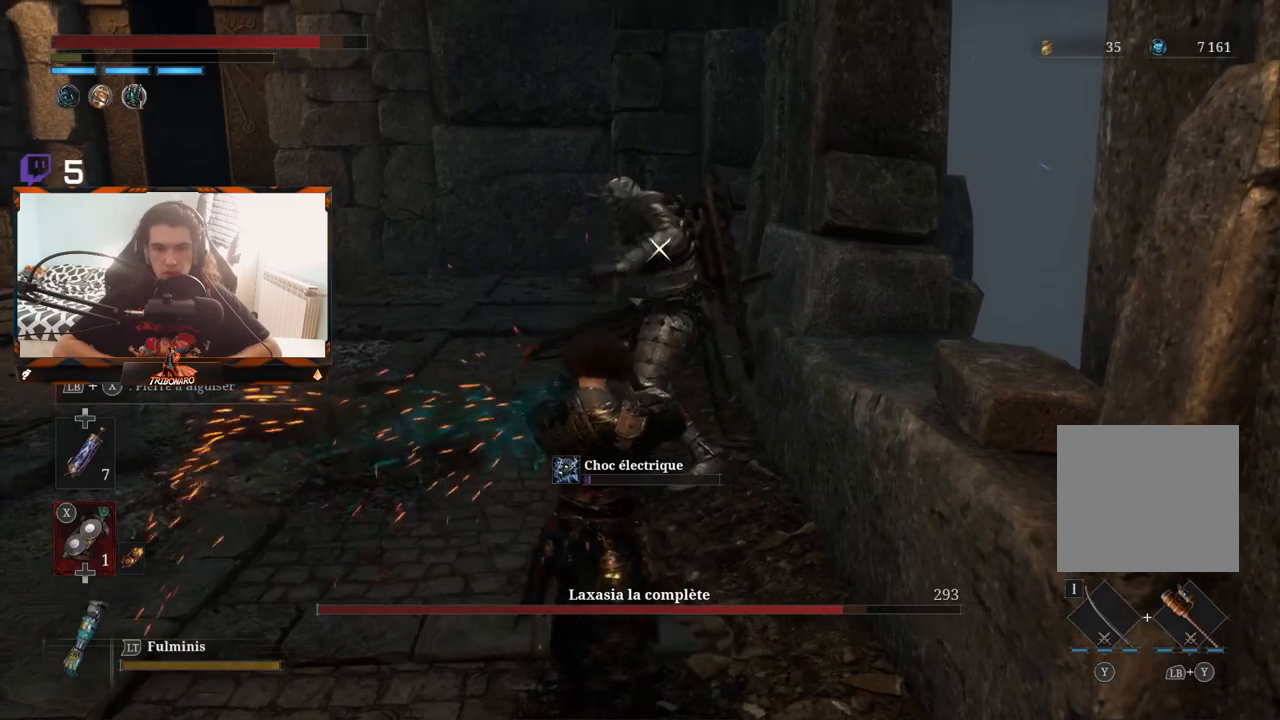
{"buttons": ["X", "L1"], "left_stick": "left", "right_stick": "center", "events": []}
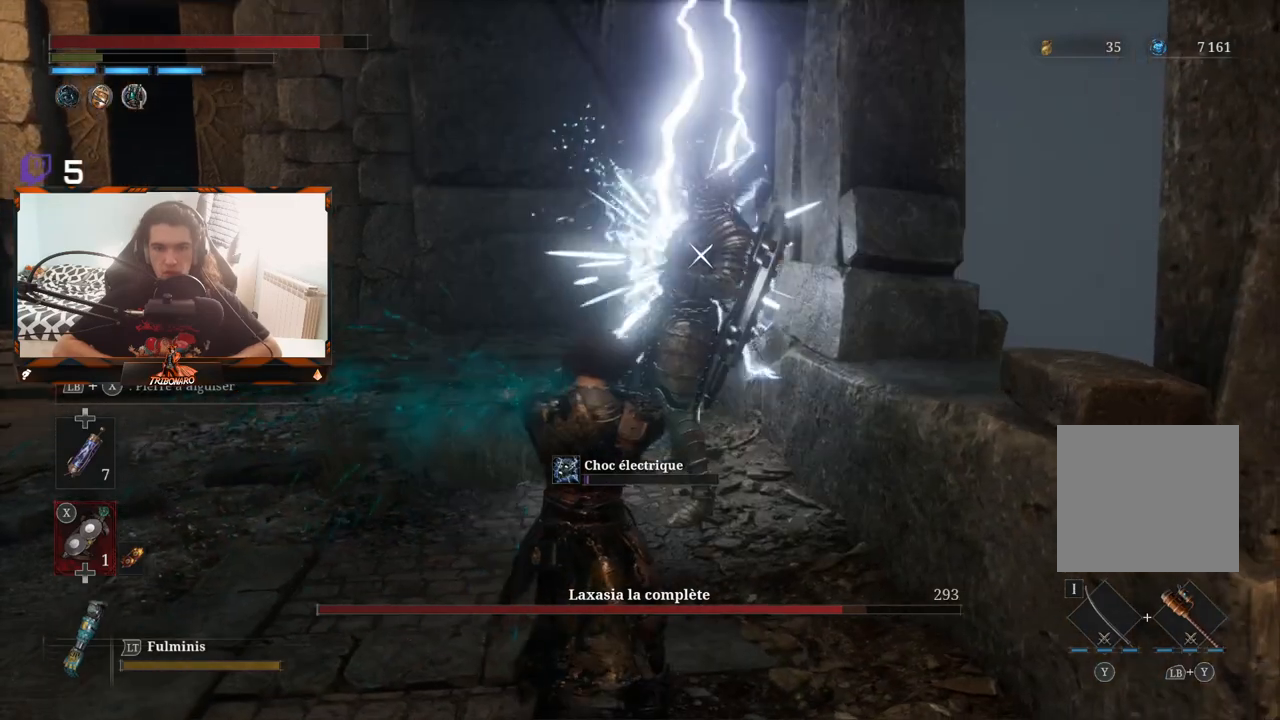
{"buttons": [], "left_stick": "left", "right_stick": "center", "events": [[117, "X", "up"], [233, "L1", "up"]]}
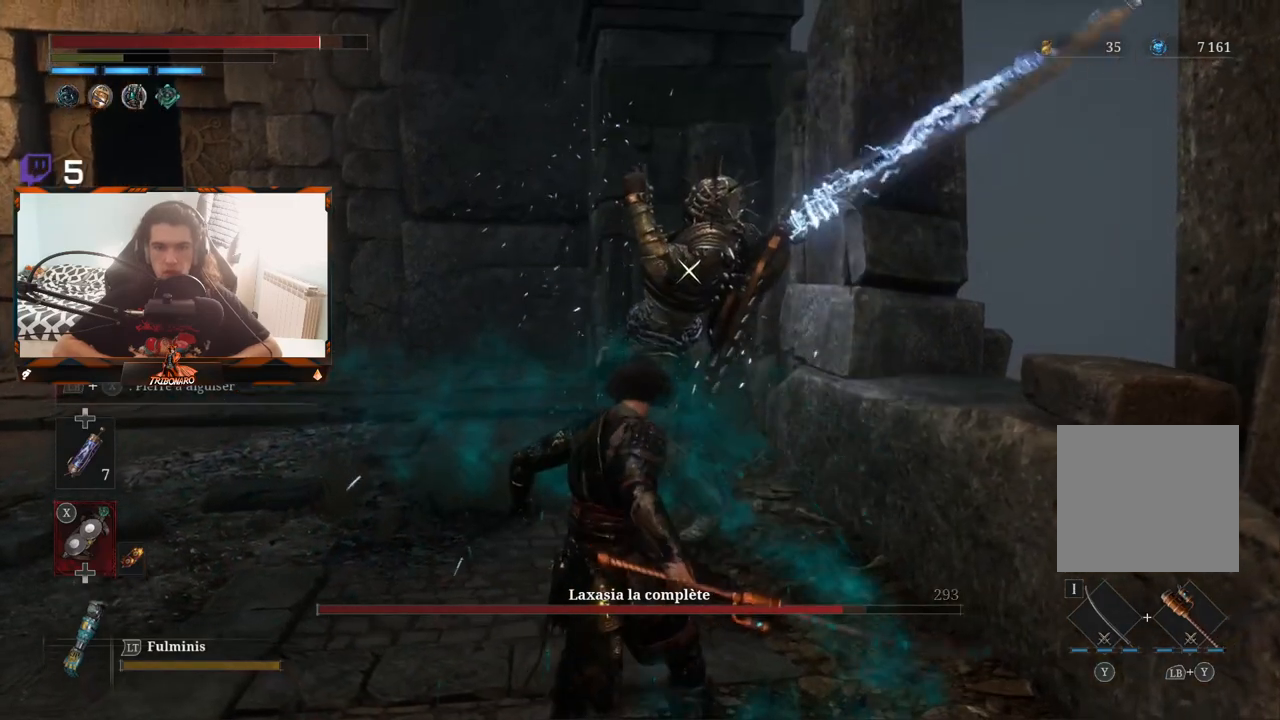
{"buttons": [], "left_stick": "left", "right_stick": "center", "events": [[400, "B", "down"], [467, "B", "up"]]}
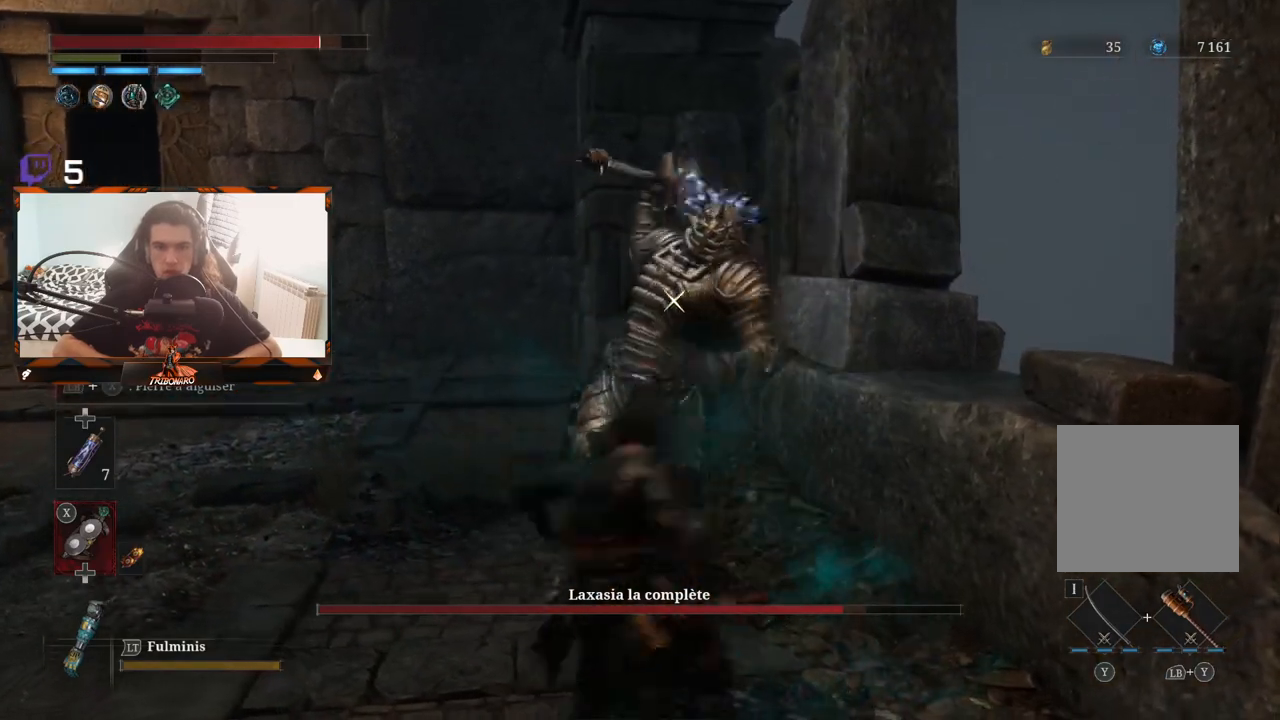
{"buttons": [], "left_stick": "left", "right_stick": "center", "events": [[33, "B", "down"], [217, "B", "up"]]}
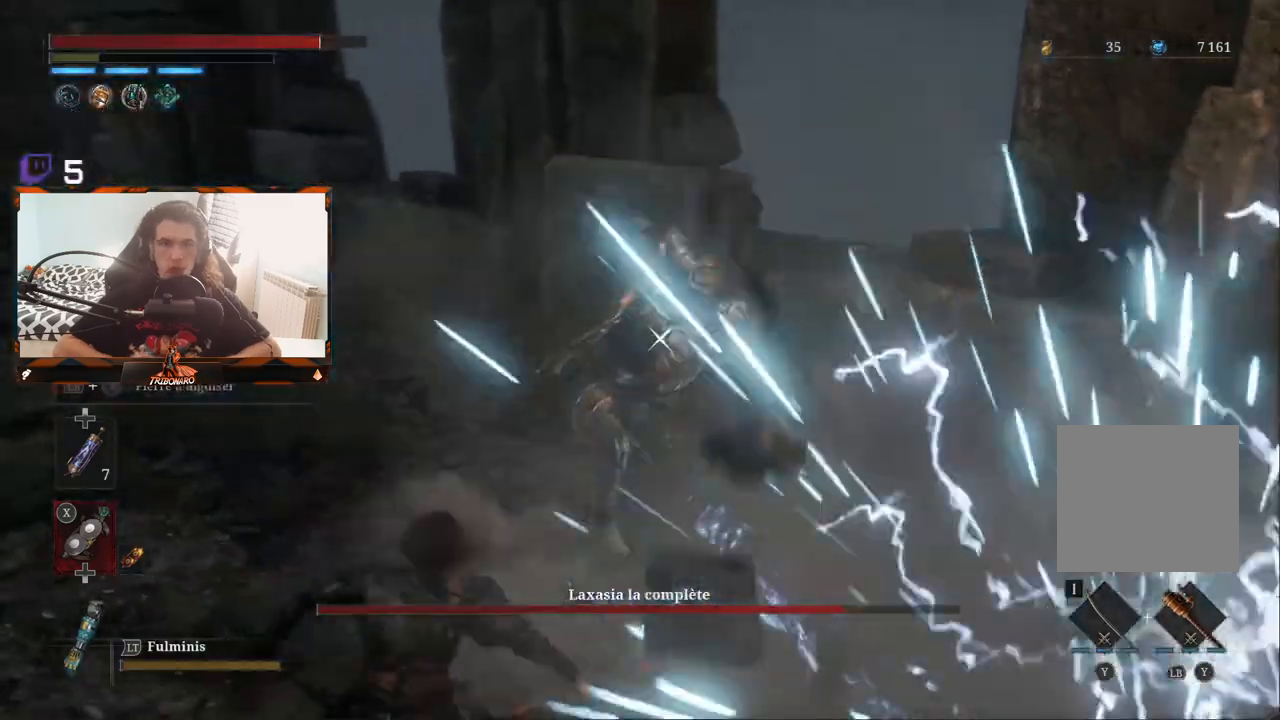
{"buttons": [], "left_stick": "up-right", "right_stick": "center", "events": [[100, "left_stick", "up"], [283, "left_stick", "up-right"]]}
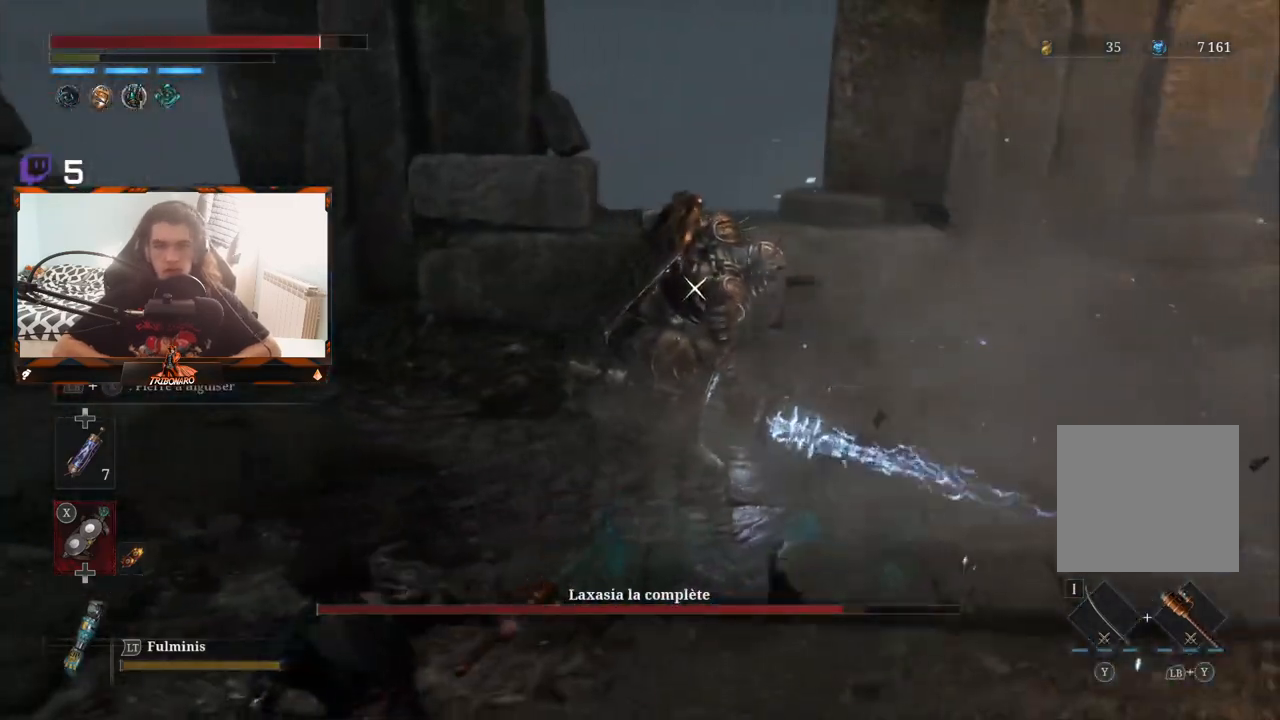
{"buttons": [], "left_stick": "up-right", "right_stick": "center", "events": []}
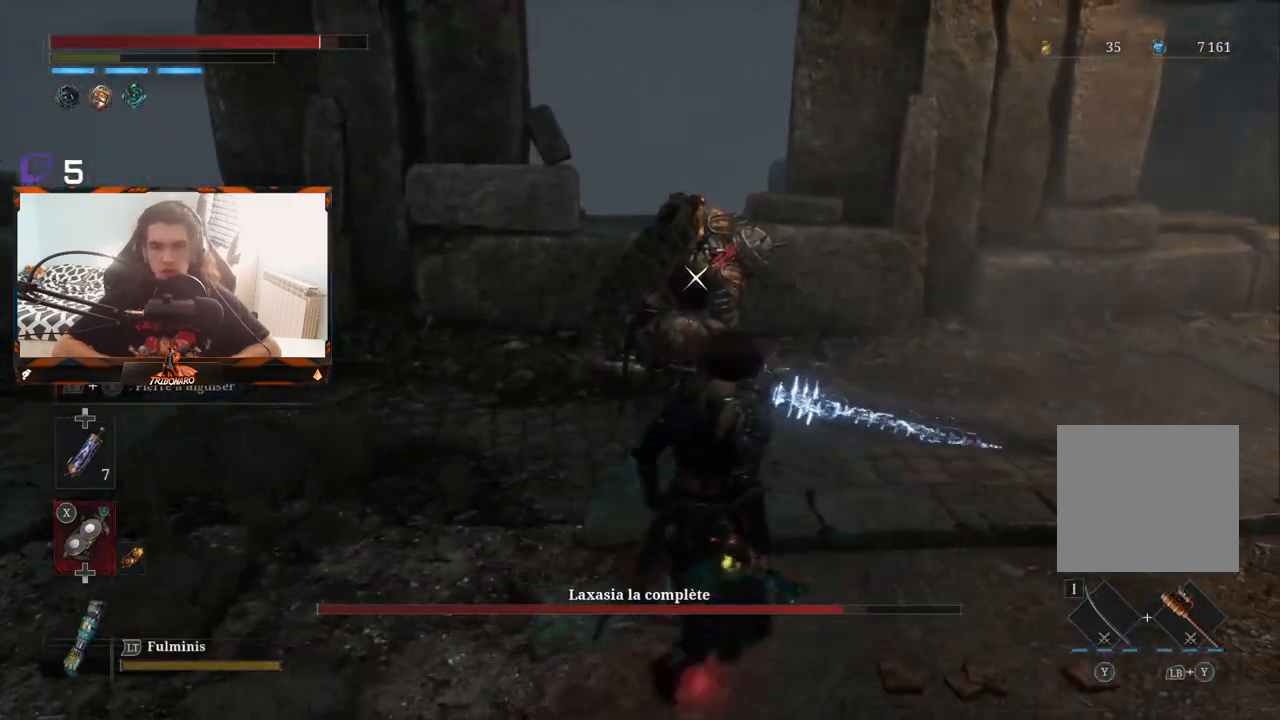
{"buttons": [], "left_stick": "up", "right_stick": "center", "events": [[133, "left_stick", "up"]]}
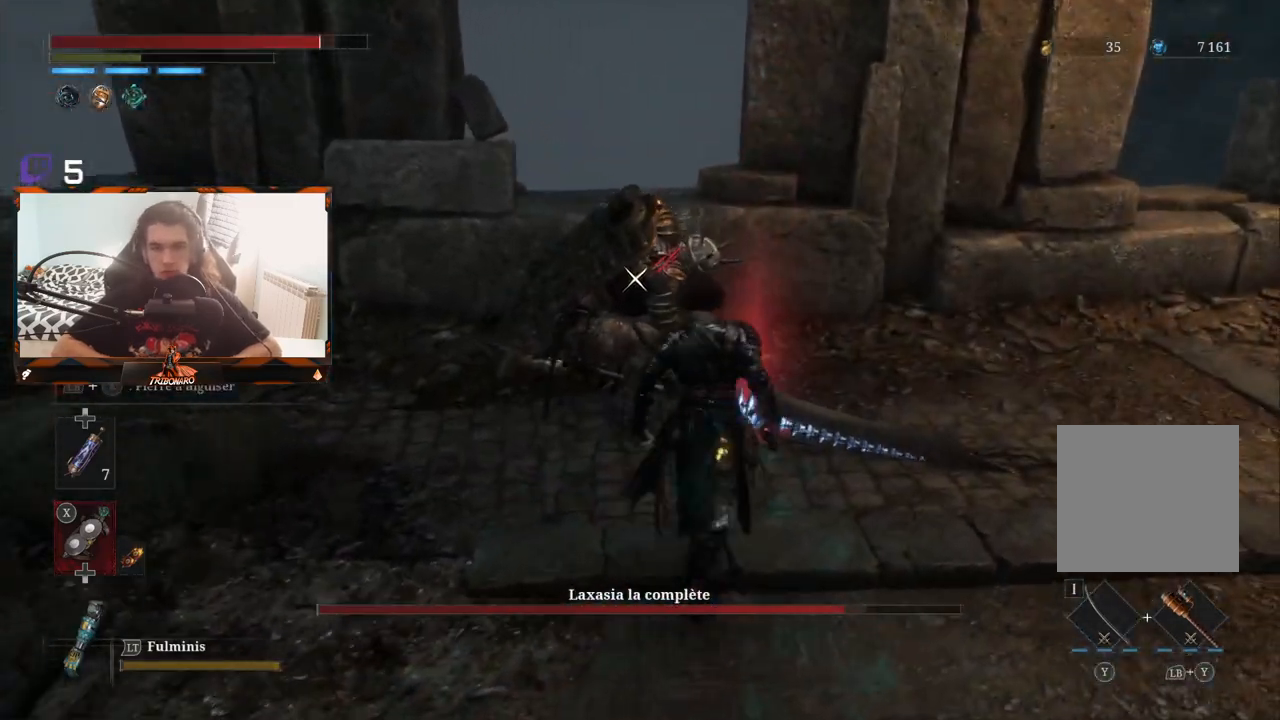
{"buttons": [], "left_stick": "up", "right_stick": "center", "events": []}
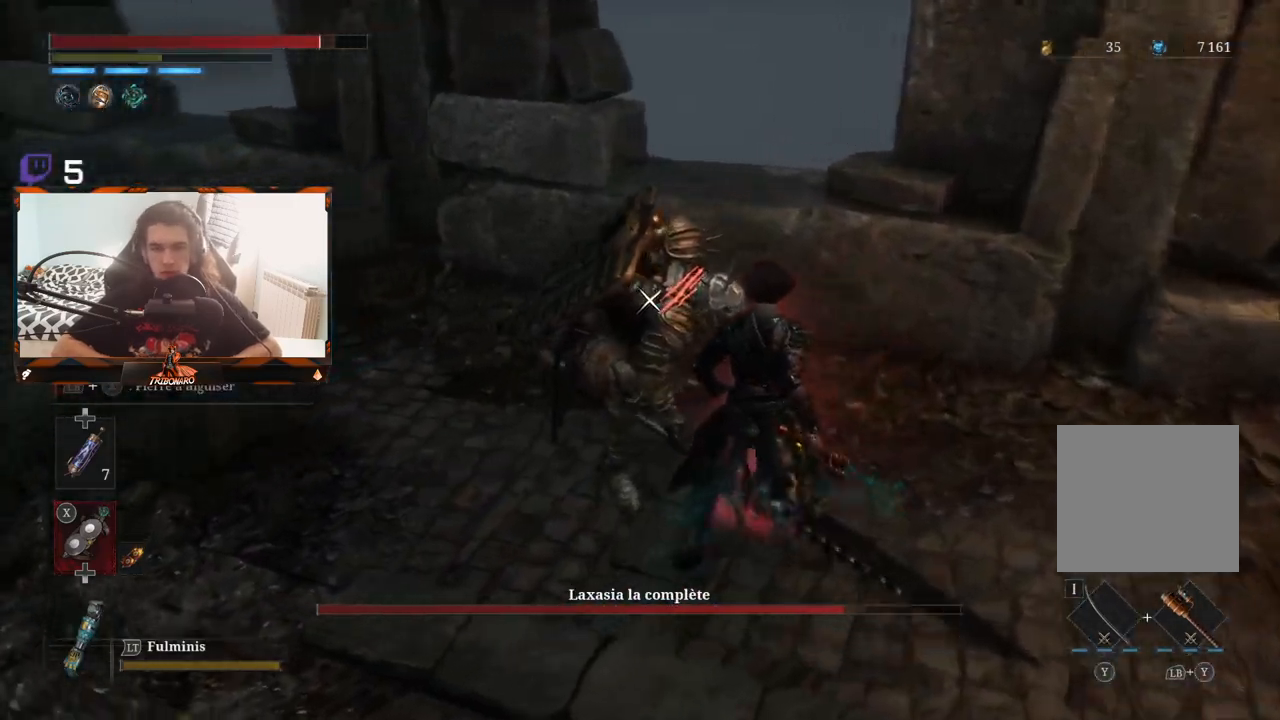
{"buttons": [], "left_stick": "center", "right_stick": "center", "events": [[150, "left_stick", "center"], [183, "R1", "down"], [267, "R1", "up"]]}
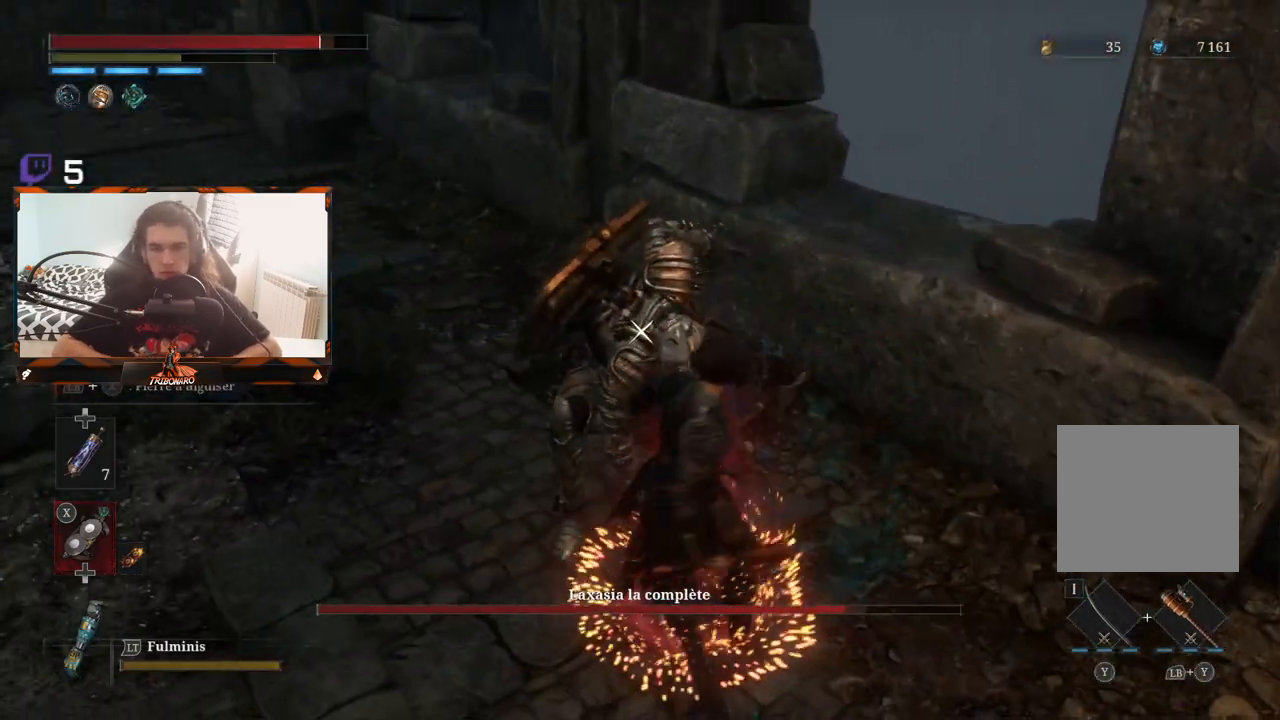
{"buttons": [], "left_stick": "center", "right_stick": "center", "events": [[233, "DPAD_UP", "down"], [317, "DPAD_UP", "up"]]}
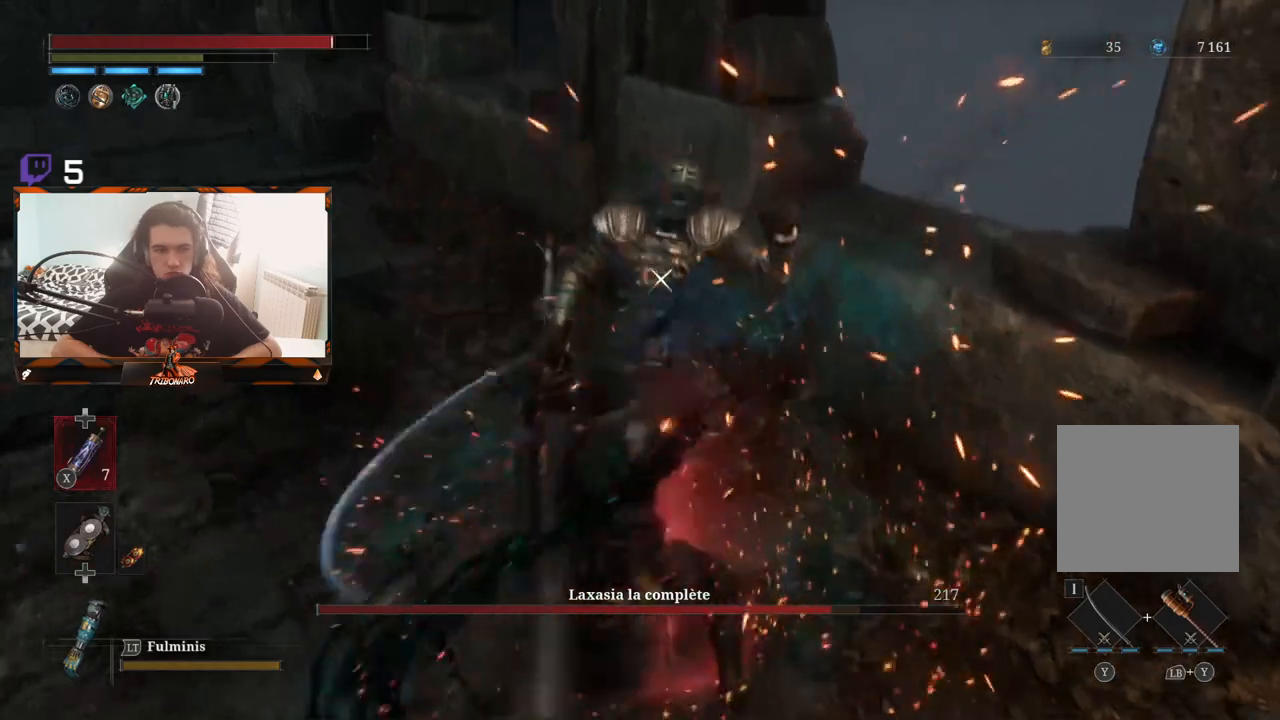
{"buttons": [], "left_stick": "center", "right_stick": "center", "events": []}
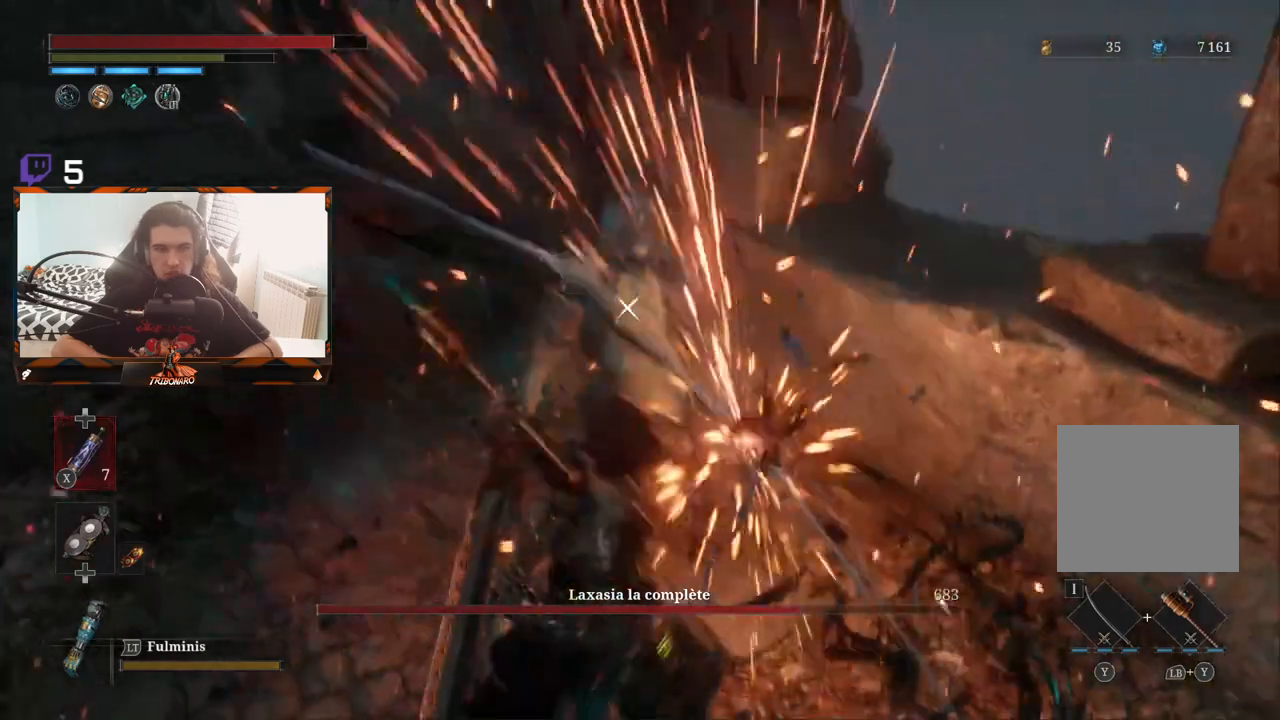
{"buttons": [], "left_stick": "center", "right_stick": "center", "events": []}
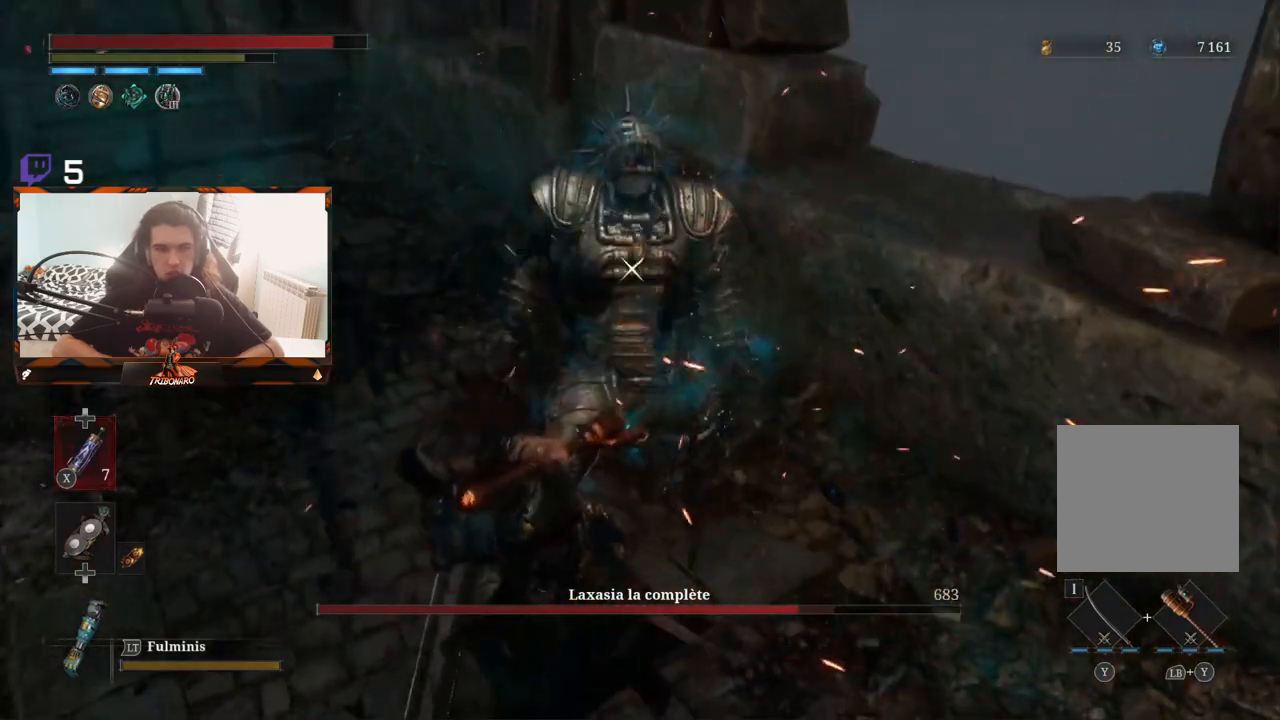
{"buttons": [], "left_stick": "center", "right_stick": "center", "events": []}
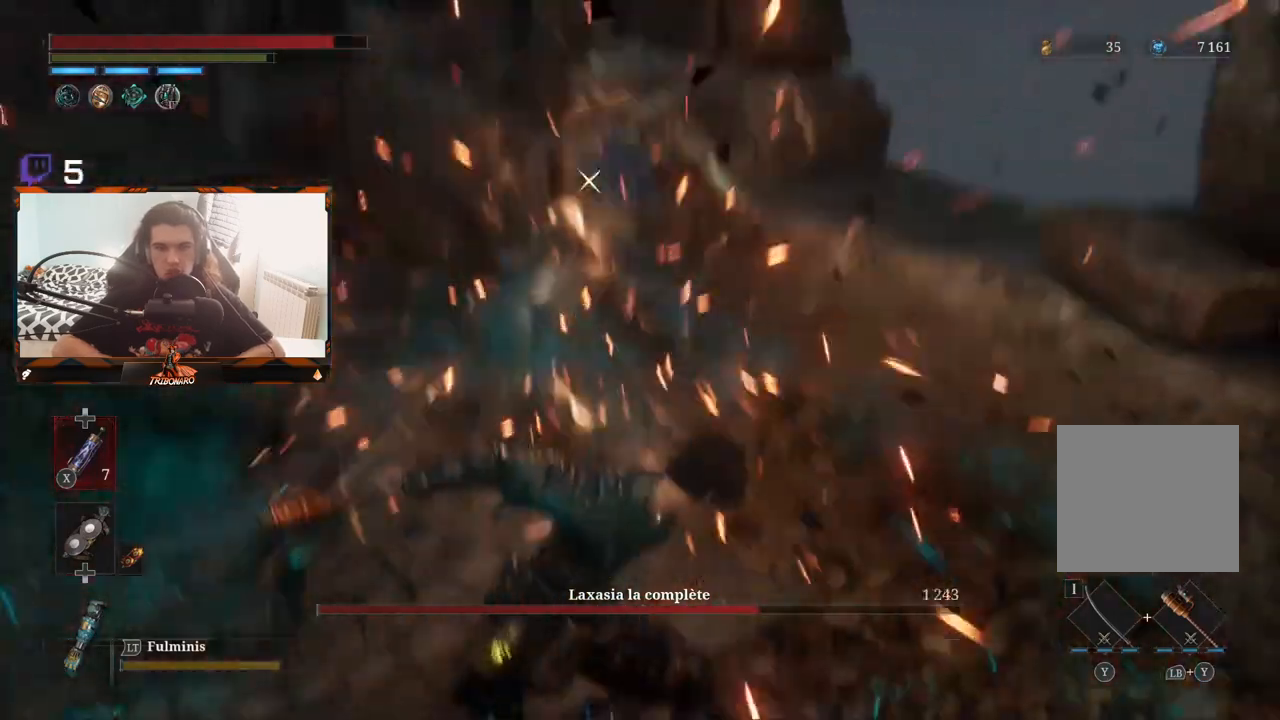
{"buttons": [], "left_stick": "up-left", "right_stick": "center", "events": [[200, "left_stick", "up-left"]]}
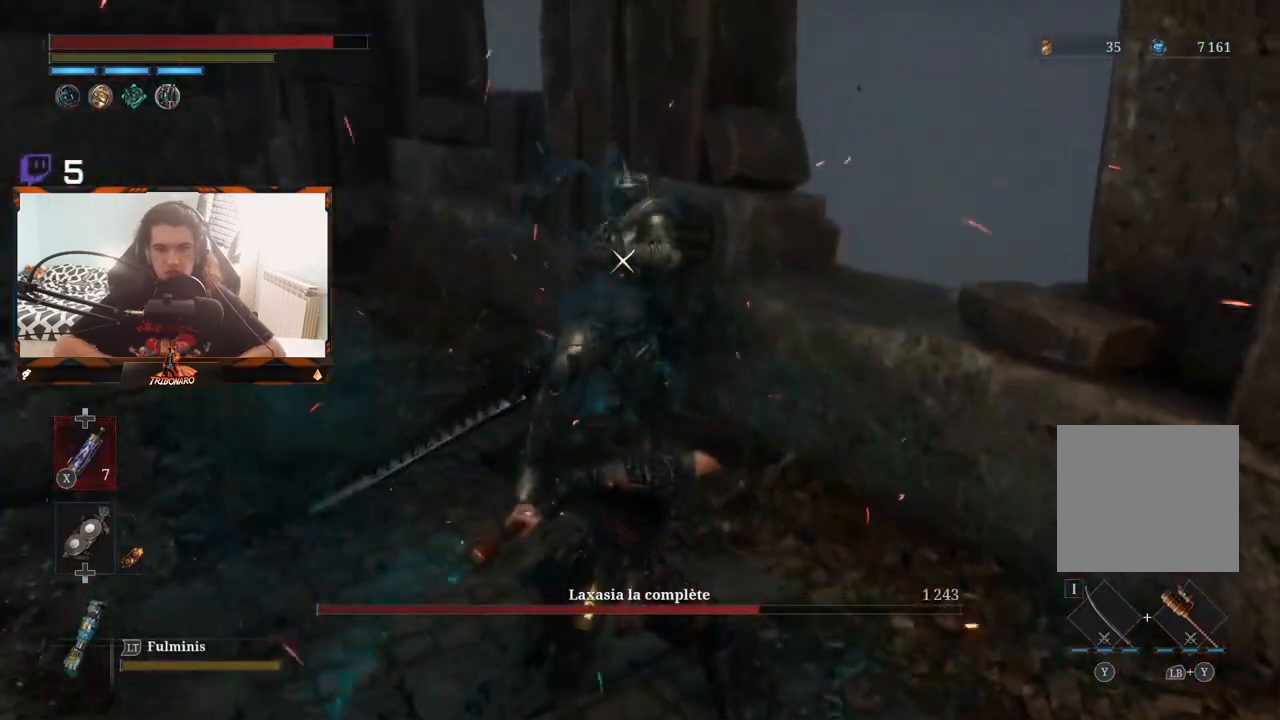
{"buttons": [], "left_stick": "up-left", "right_stick": "center", "events": []}
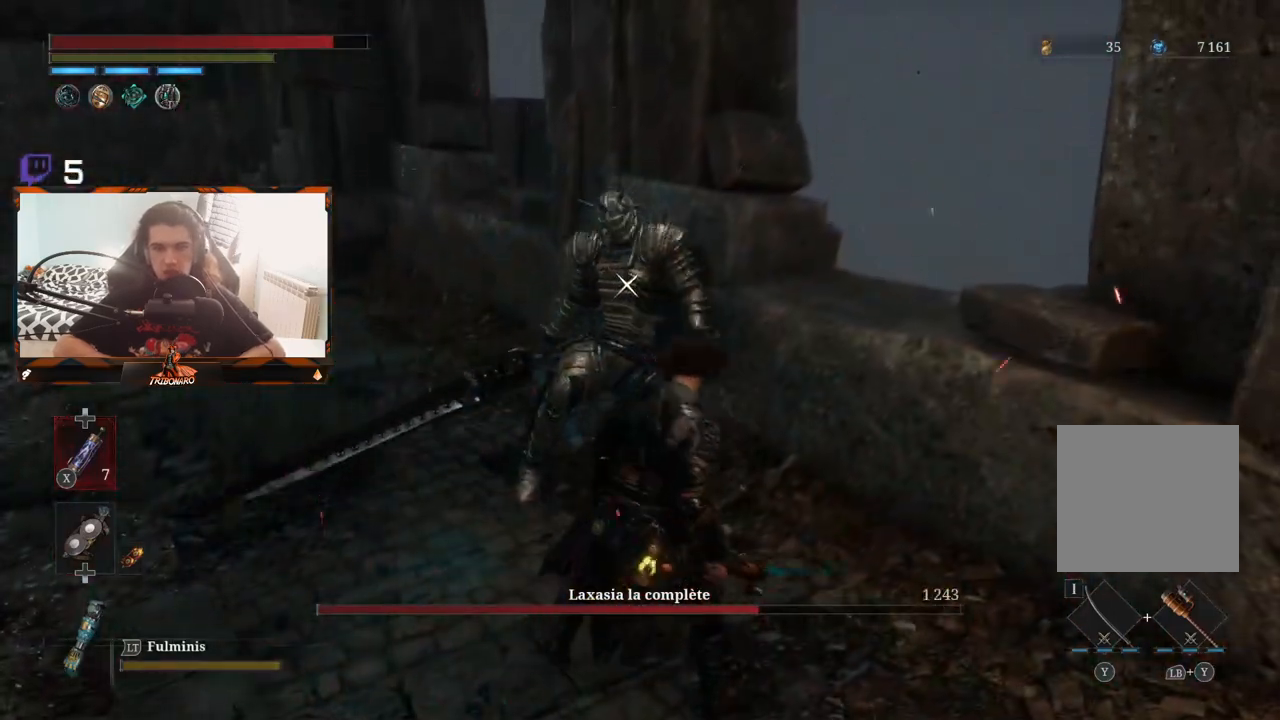
{"buttons": [], "left_stick": "down-right", "right_stick": "center", "events": [[283, "left_stick", "down-right"]]}
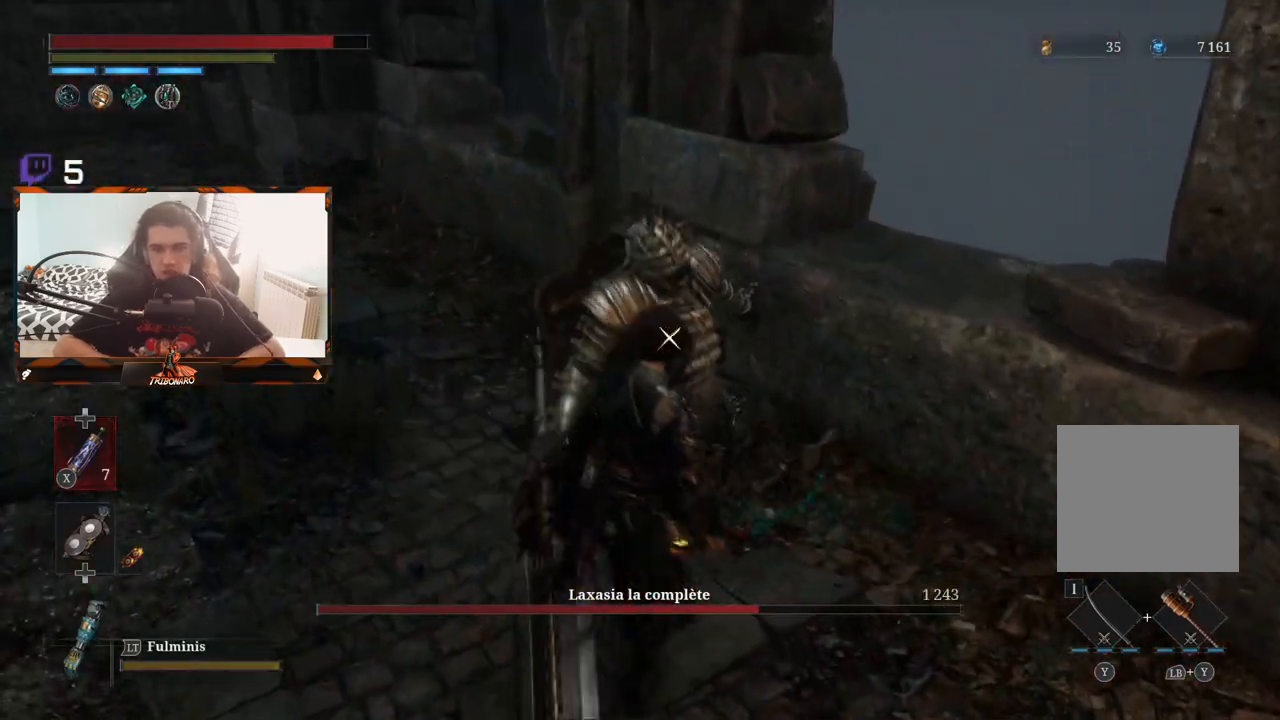
{"buttons": [], "left_stick": "down", "right_stick": "center", "events": [[300, "left_stick", "down"]]}
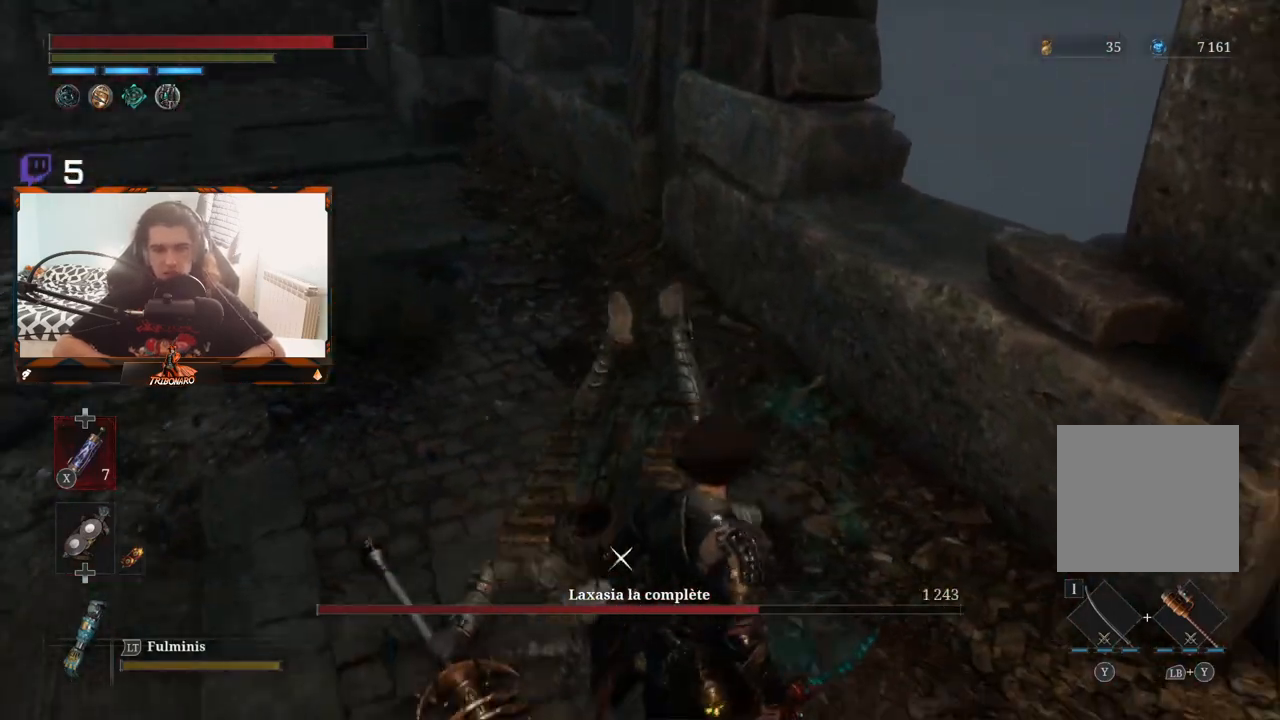
{"buttons": [], "left_stick": "center", "right_stick": "center", "events": [[500, "left_stick", "center"]]}
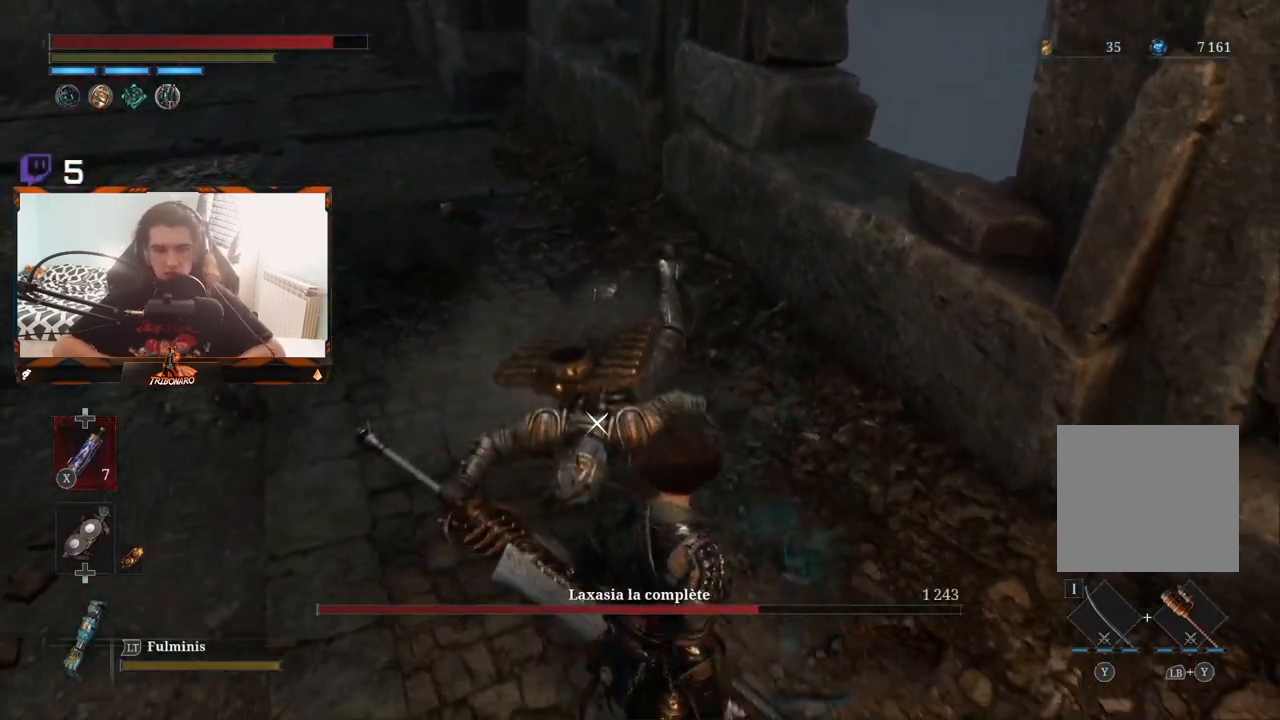
{"buttons": [], "left_stick": "right", "right_stick": "center", "events": [[217, "left_stick", "left"], [333, "left_stick", "center"], [500, "left_stick", "right"]]}